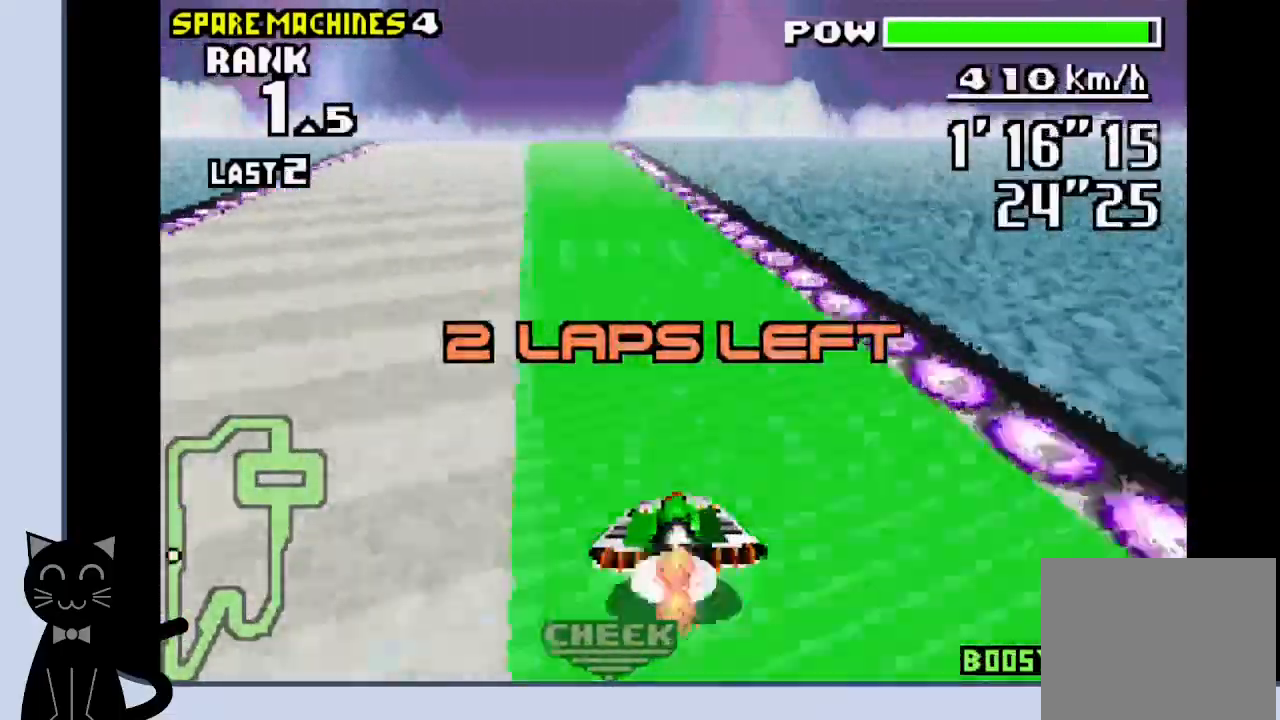
Gameplay with a controller (PlayStation layout); each line is a JSON object with the inputs held at the frame after it (dt_ms = milliseconds from this image to that frame). "events" lists button and stick changes between this image and that frame as [ms after this image, input, new state], when the widget could be followed in between. Not read: DPAD_RIGHT L1 R1 left_stick right_stick.
{"dt_ms": 500, "buttons": ["CROSS"], "events": [[67, "DPAD_LEFT", "down"], [200, "DPAD_LEFT", "up"]]}
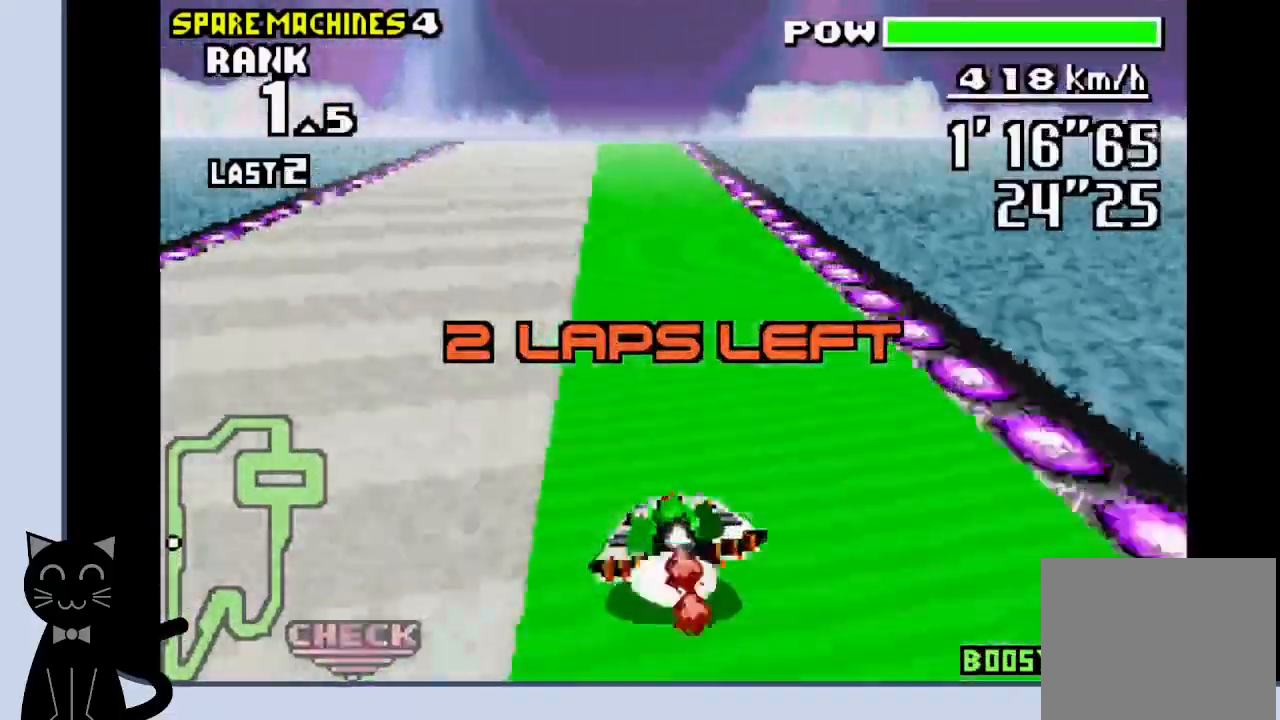
{"dt_ms": 500, "buttons": ["CROSS"], "events": []}
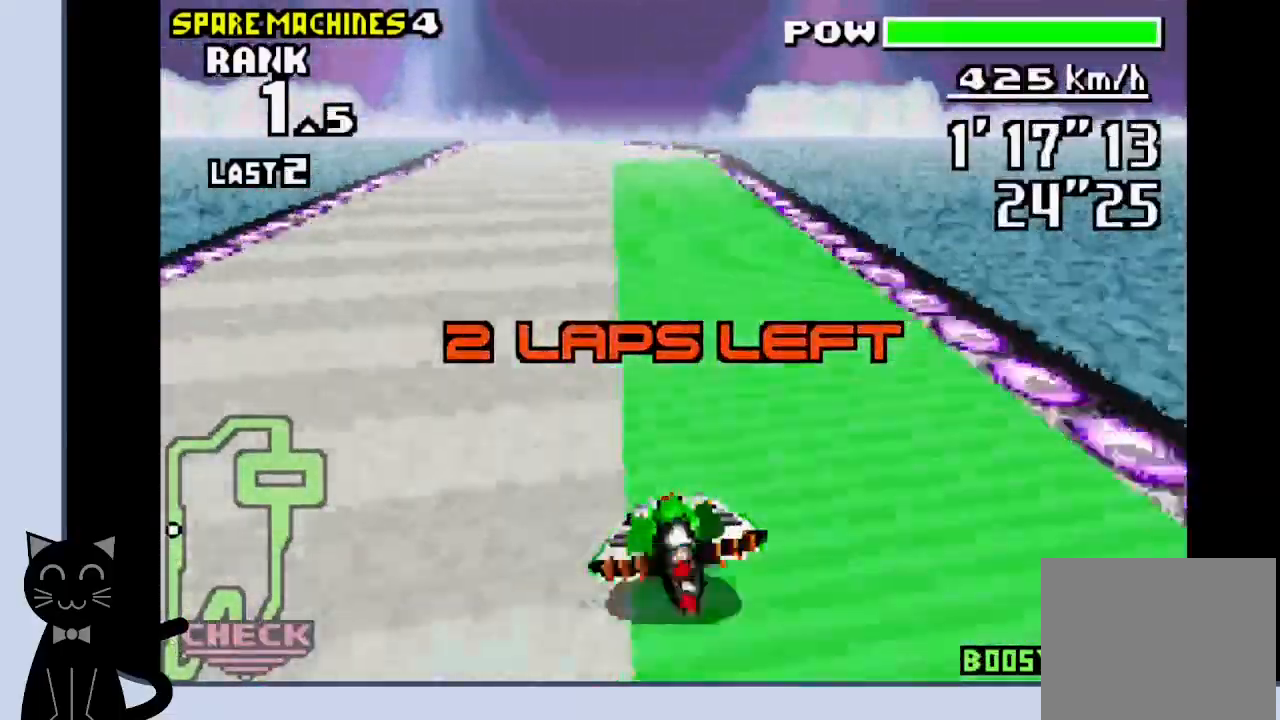
{"dt_ms": 500, "buttons": ["CROSS"], "events": []}
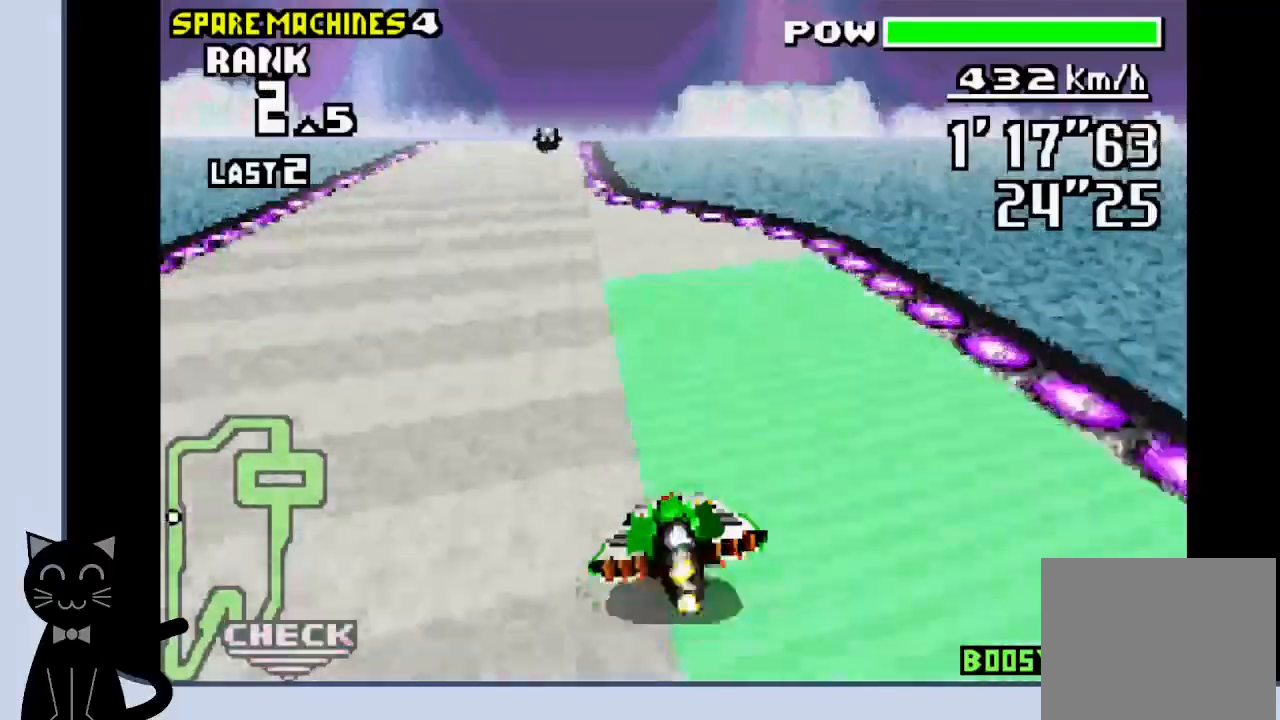
{"dt_ms": 500, "buttons": ["CROSS"], "events": [[33, "DPAD_LEFT", "down"], [150, "DPAD_LEFT", "up"]]}
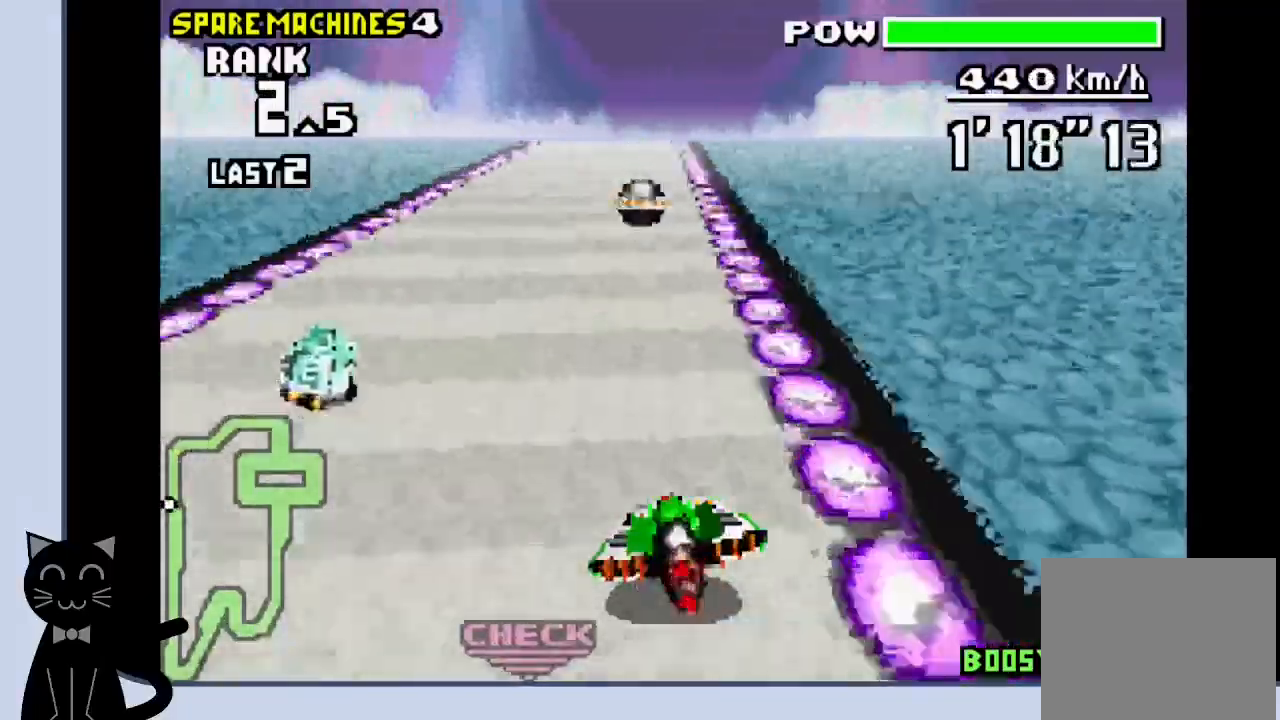
{"dt_ms": 500, "buttons": [], "events": [[83, "DPAD_LEFT", "down"], [133, "CROSS", "up"], [200, "CROSS", "down"], [217, "DPAD_LEFT", "up"], [467, "CROSS", "up"]]}
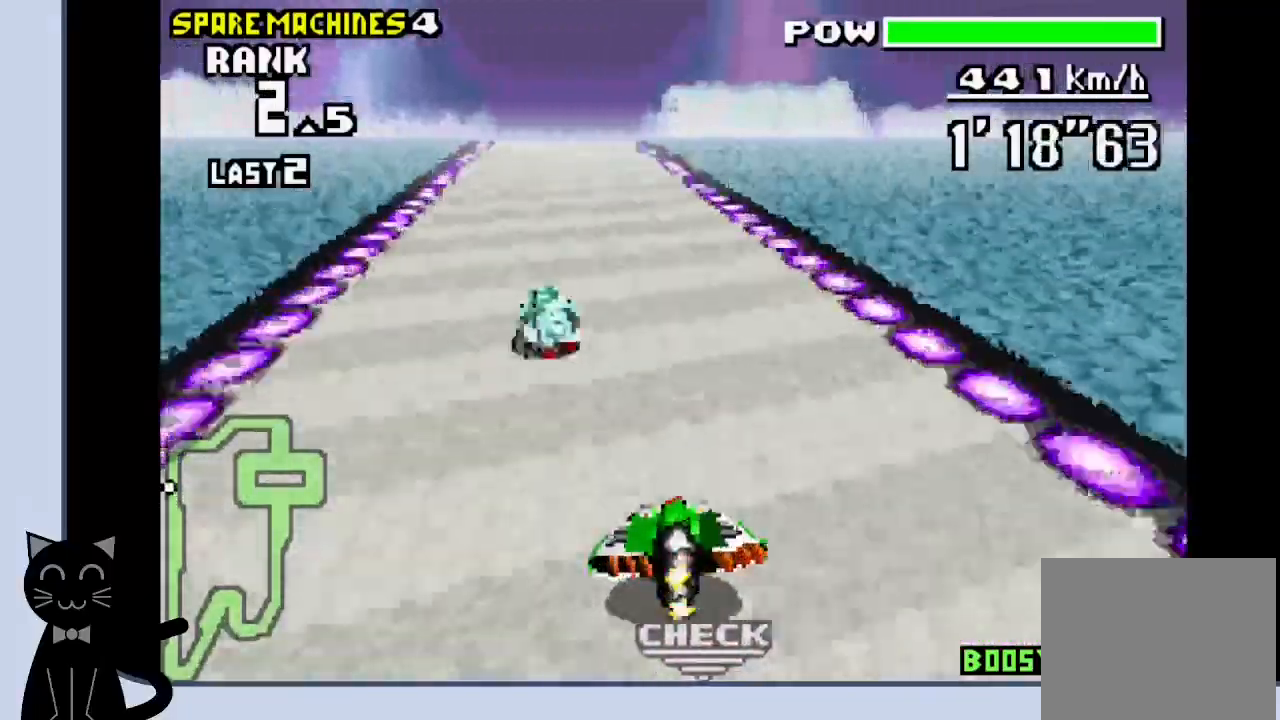
{"dt_ms": 1000, "buttons": ["CROSS"]}
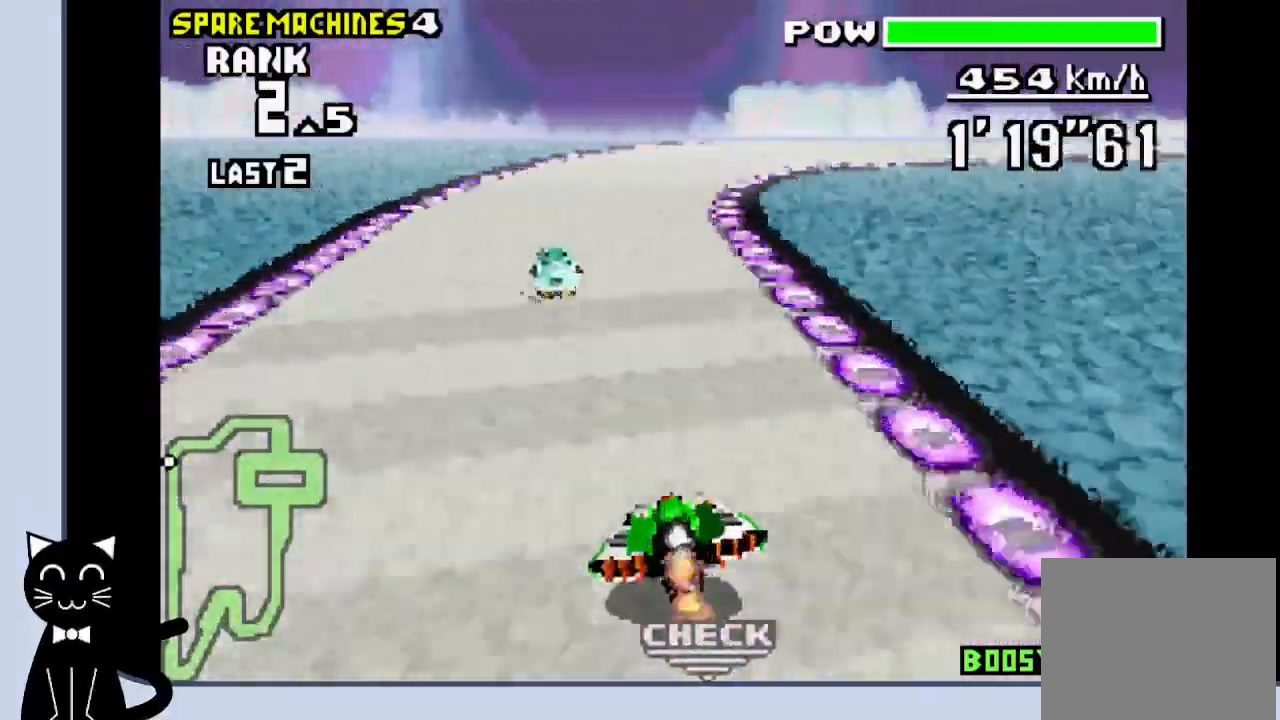
{"dt_ms": 500, "buttons": ["CROSS"], "events": []}
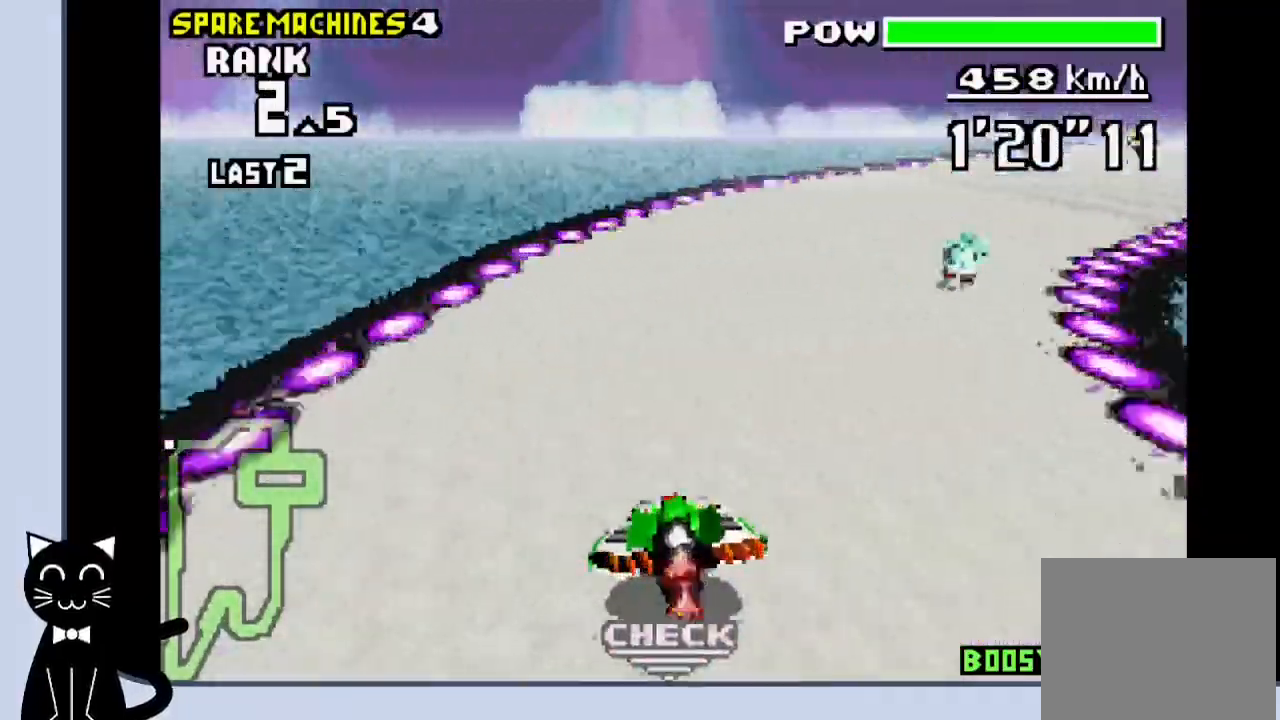
{"dt_ms": 500, "buttons": [], "events": [[100, "CROSS", "up"], [217, "CROSS", "down"], [267, "CROSS", "up"], [383, "CROSS", "down"], [417, "CROSS", "up"]]}
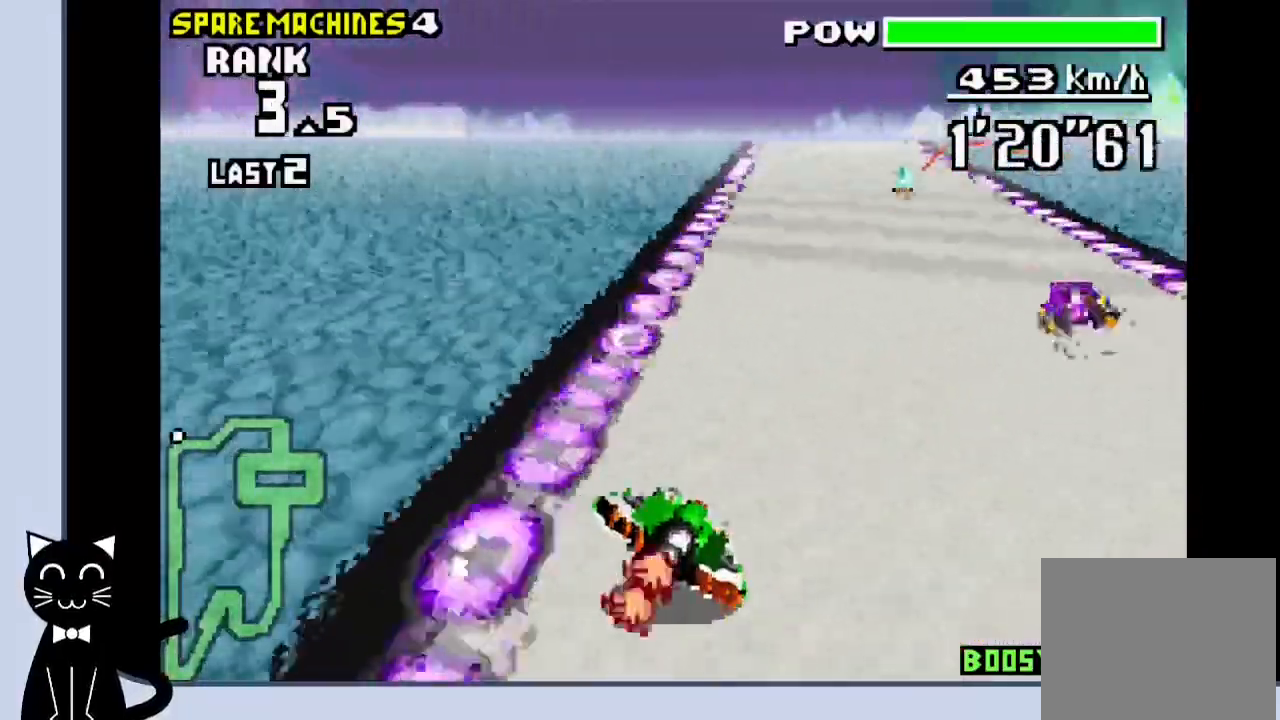
{"dt_ms": 500, "buttons": ["CROSS"], "events": [[17, "CROSS", "down"], [83, "CROSS", "up"], [167, "CROSS", "down"]]}
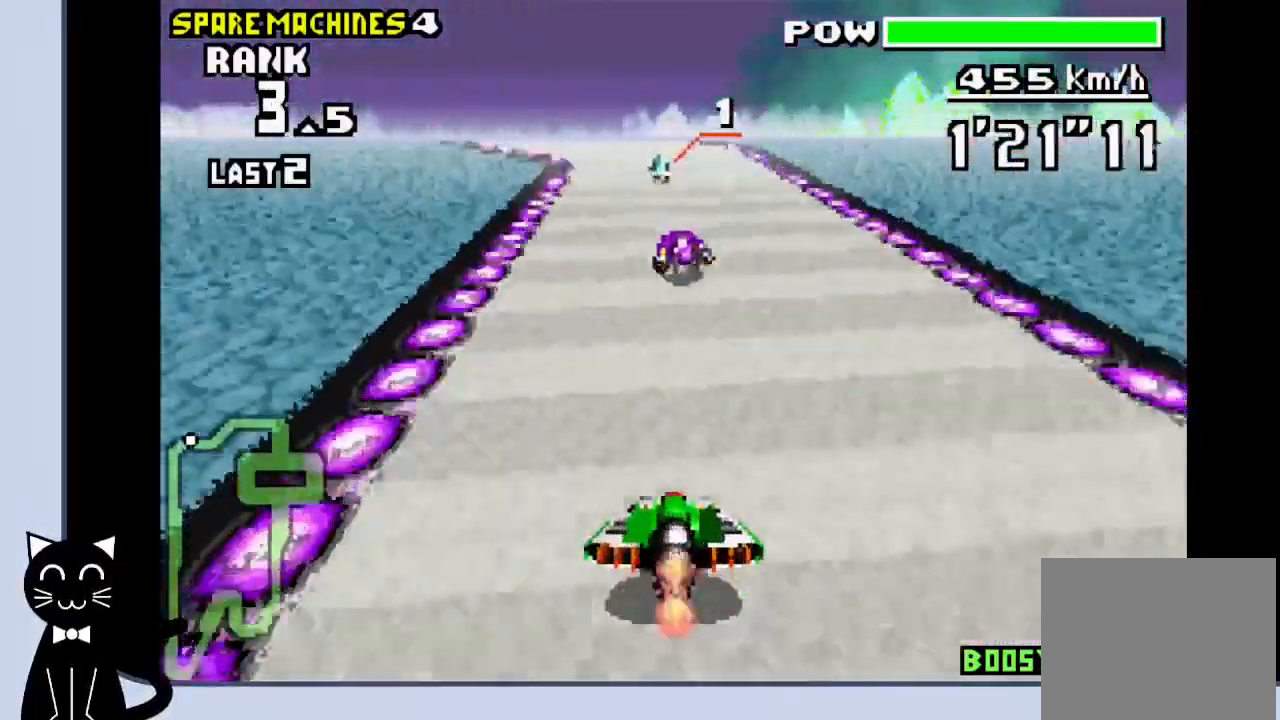
{"dt_ms": 500, "buttons": ["DPAD_LEFT"], "events": [[400, "DPAD_LEFT", "down"], [433, "CROSS", "up"]]}
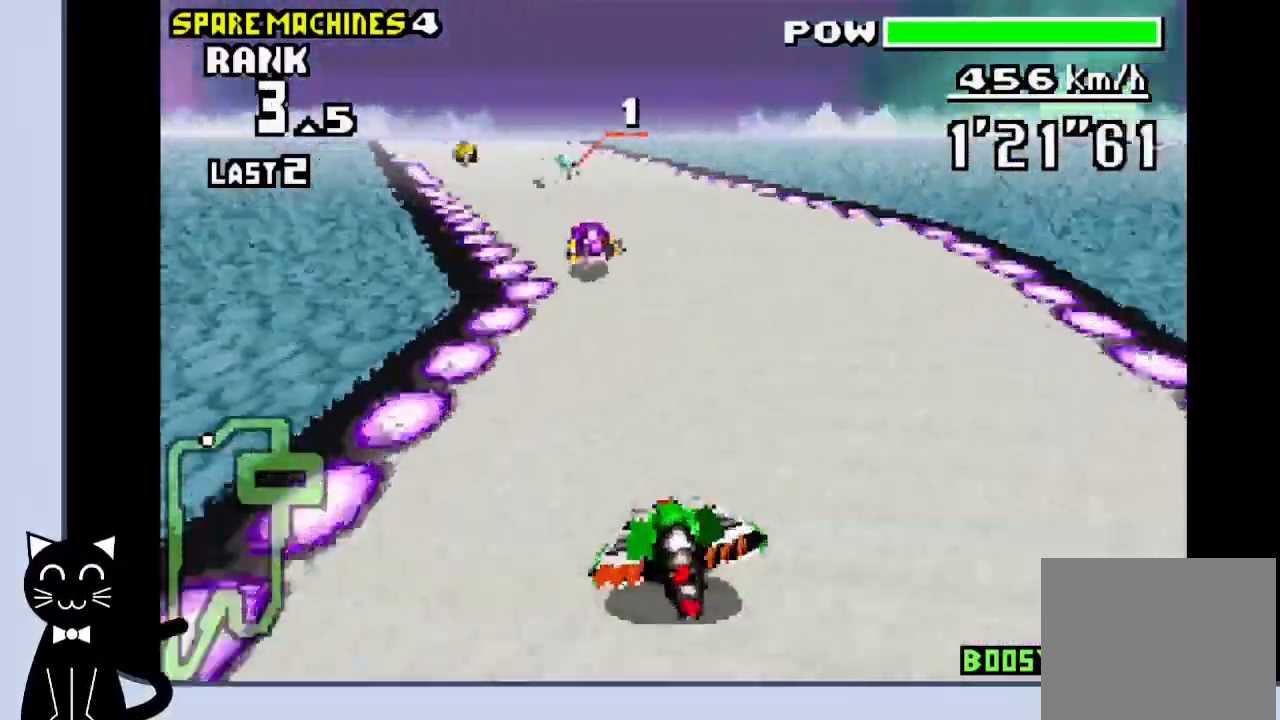
{"dt_ms": 500, "buttons": ["CROSS", "SQUARE"], "events": [[33, "CROSS", "down"], [100, "CROSS", "up"], [117, "DPAD_LEFT", "up"], [200, "CROSS", "down"], [483, "SQUARE", "down"]]}
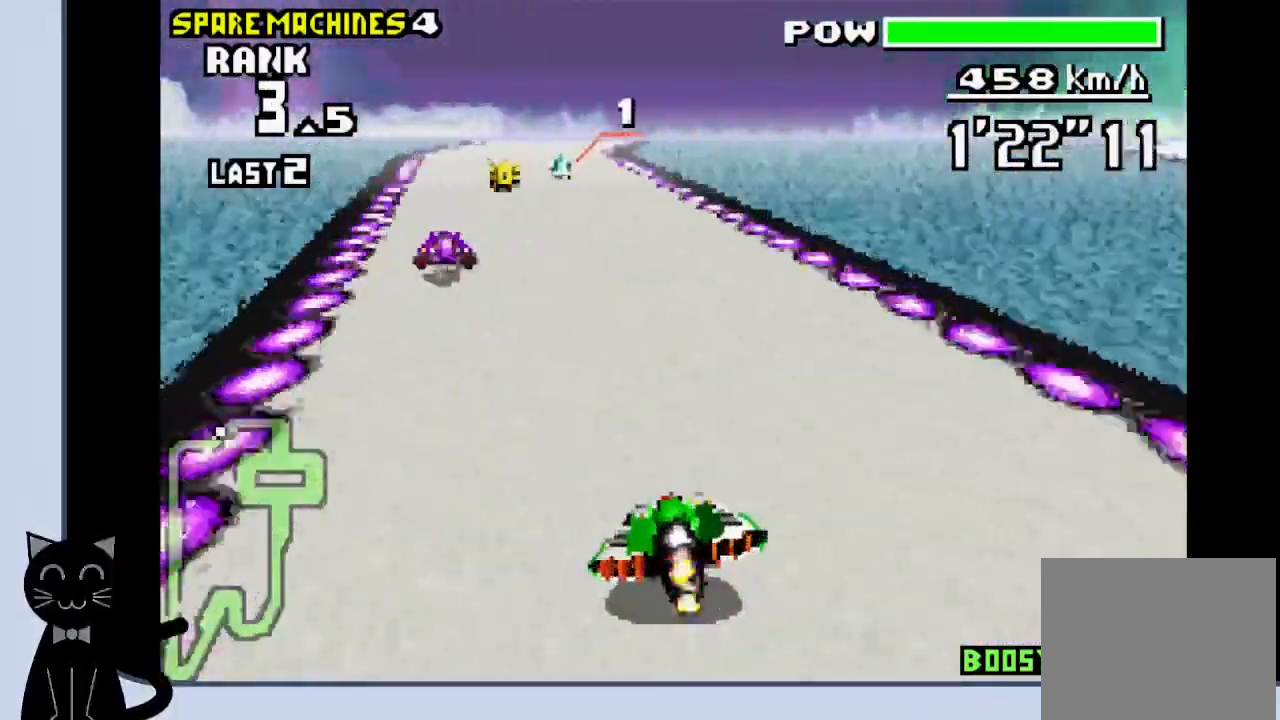
{"dt_ms": 500, "buttons": ["CROSS"], "events": [[17, "DPAD_LEFT", "down"], [133, "SQUARE", "up"], [150, "DPAD_LEFT", "up"]]}
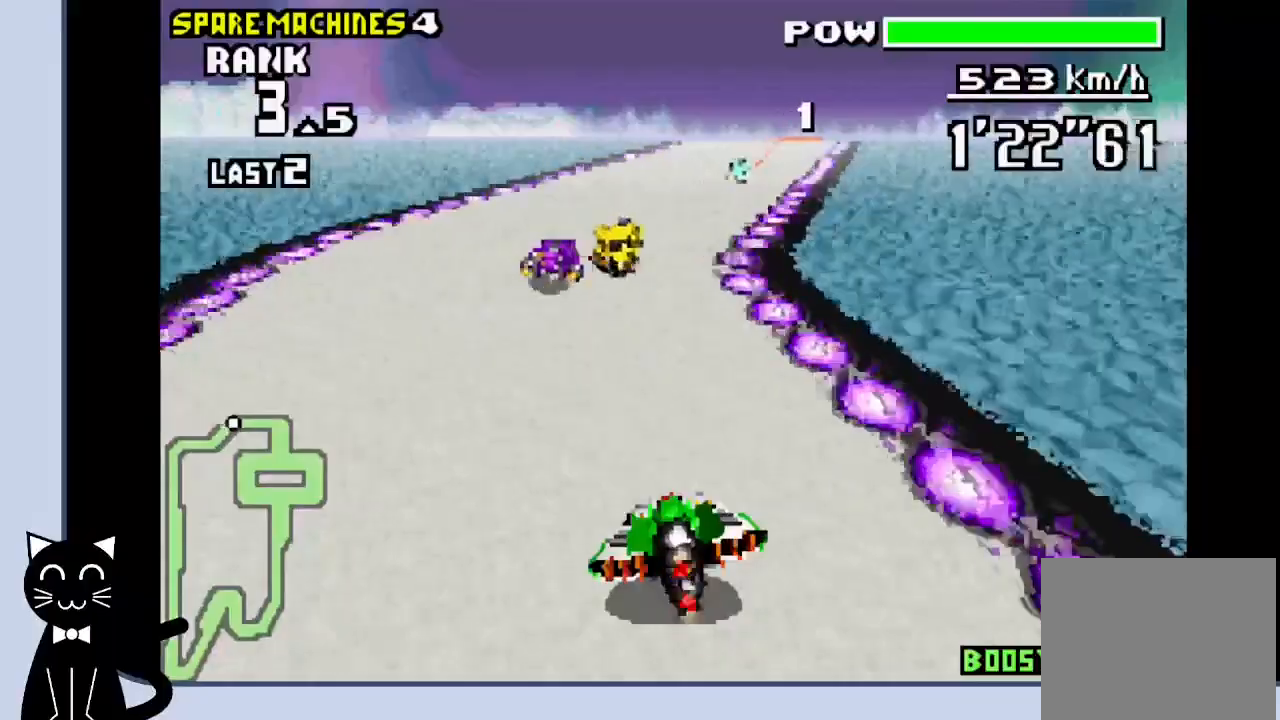
{"dt_ms": 500, "buttons": ["CROSS"], "events": [[167, "CROSS", "up"], [250, "CROSS", "down"], [333, "CROSS", "up"], [500, "CROSS", "down"]]}
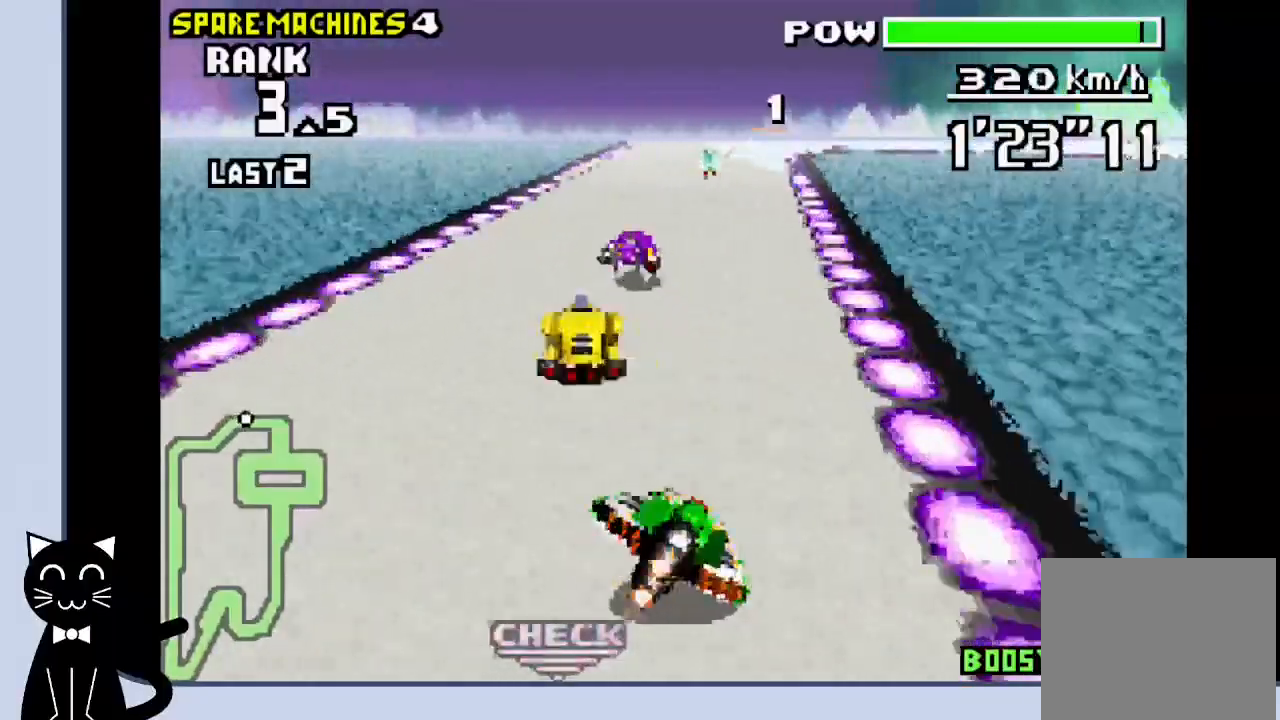
{"dt_ms": 500, "buttons": ["CROSS"], "events": [[167, "CROSS", "up"], [350, "CROSS", "down"]]}
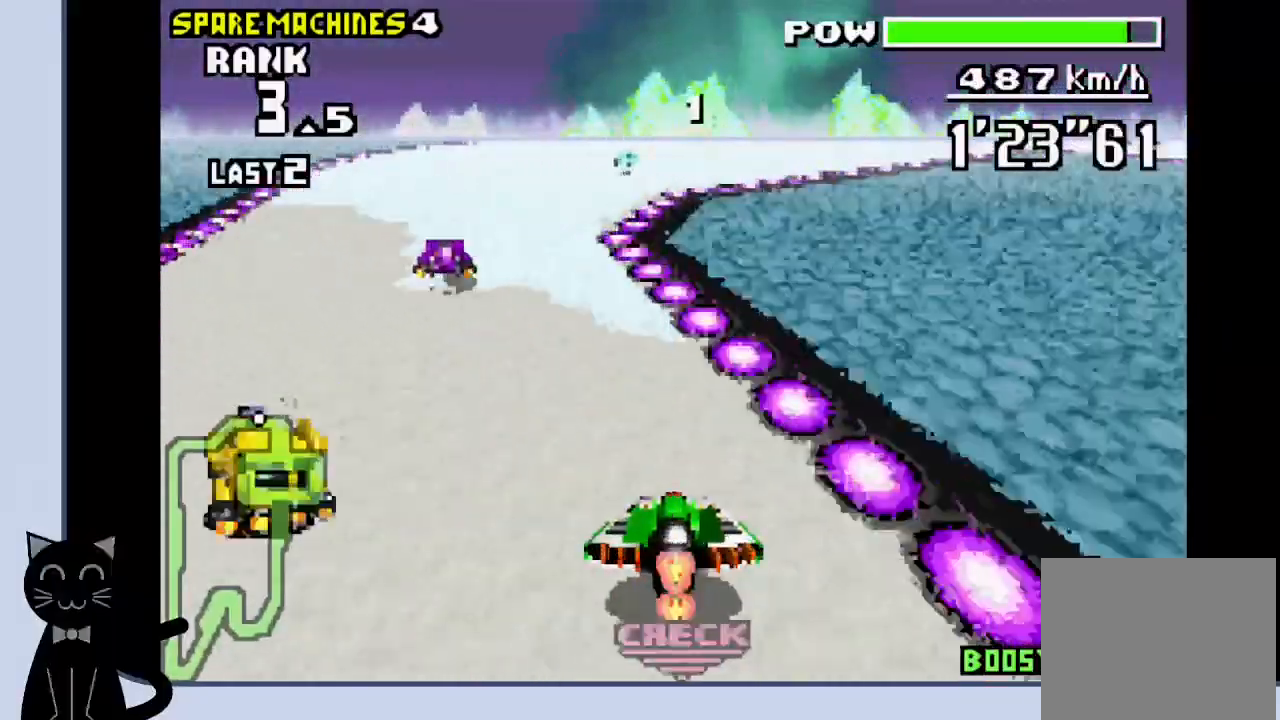
{"dt_ms": 500, "buttons": [], "events": [[250, "CROSS", "up"], [383, "CROSS", "down"], [500, "CROSS", "up"]]}
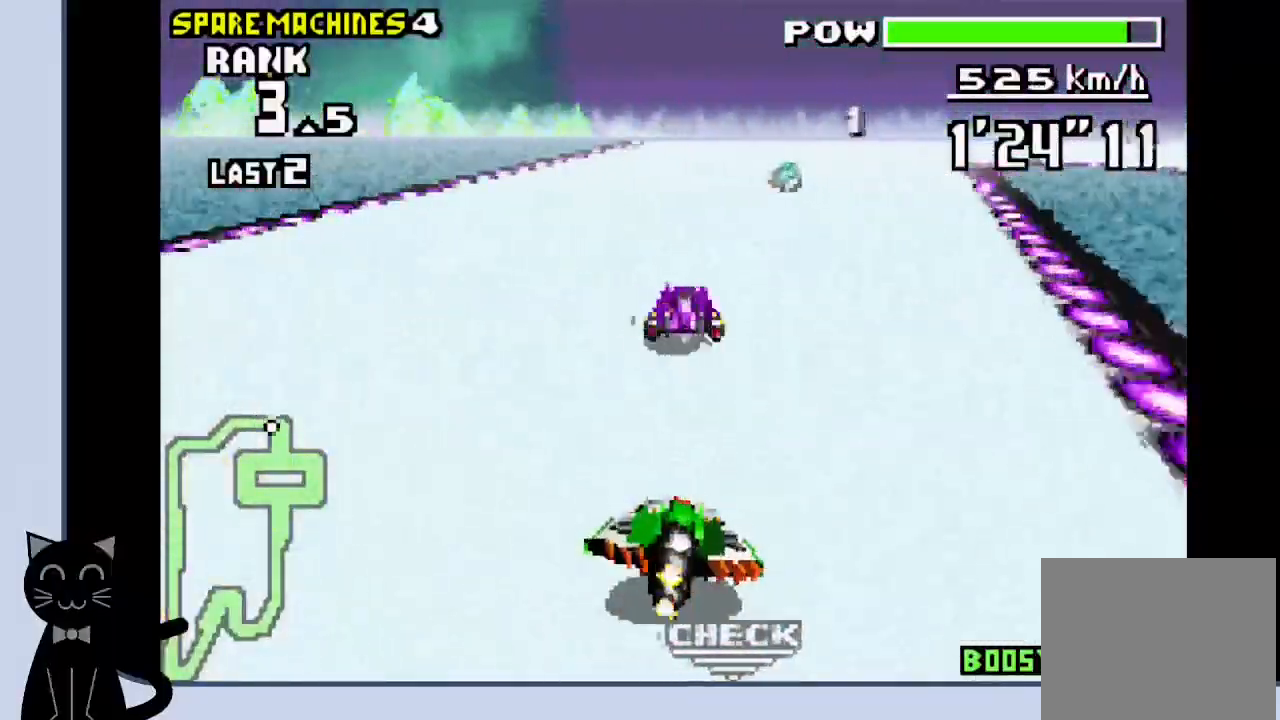
{"dt_ms": 500, "buttons": ["CROSS"], "events": [[100, "CROSS", "down"], [117, "CROSS", "up"], [250, "CROSS", "down"]]}
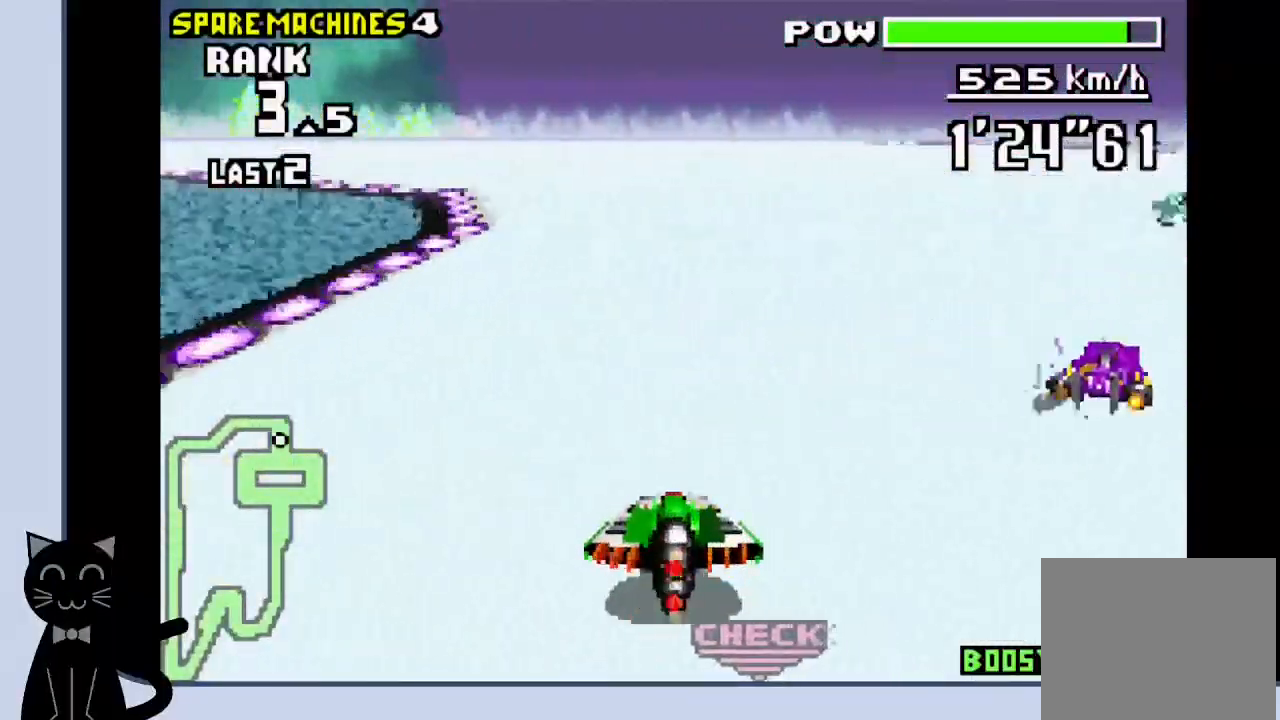
{"dt_ms": 500, "buttons": ["CROSS"], "events": [[50, "CROSS", "up"], [50, "DPAD_LEFT", "down"], [133, "CROSS", "down"], [250, "CROSS", "up"], [250, "DPAD_LEFT", "up"], [317, "CROSS", "down"]]}
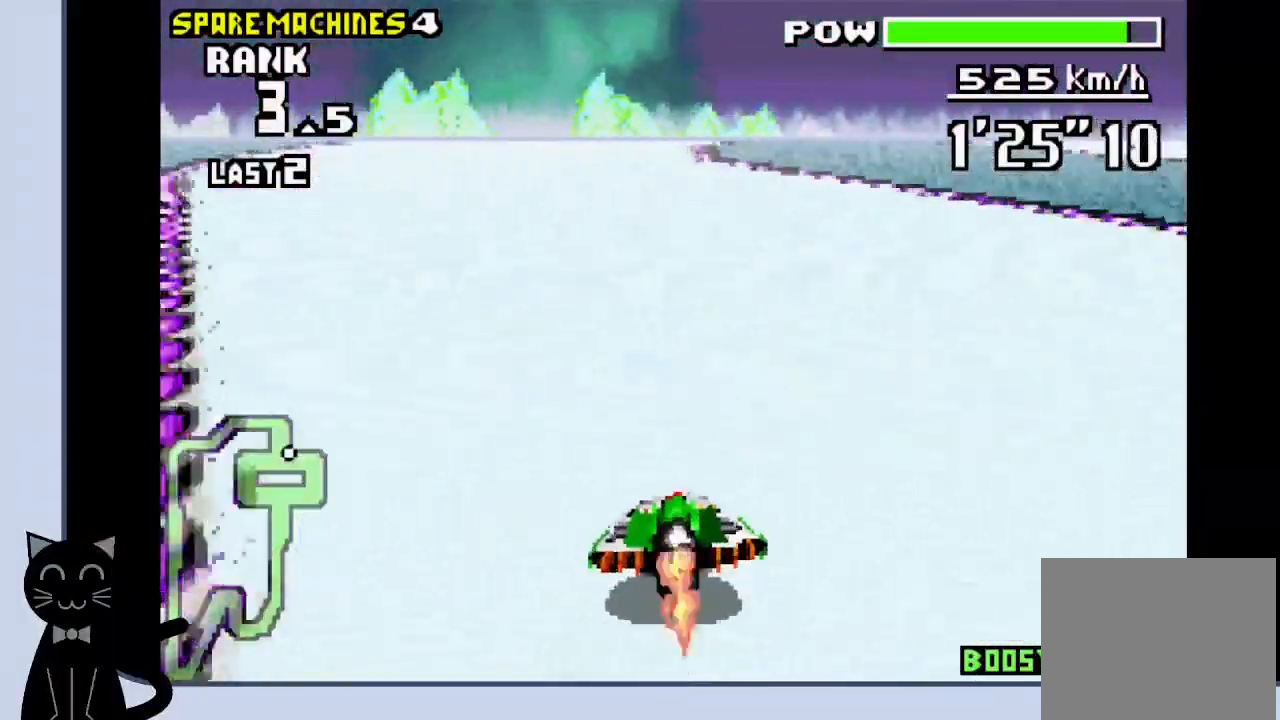
{"dt_ms": 500, "buttons": ["CROSS"], "events": [[400, "CROSS", "up"], [483, "CROSS", "down"]]}
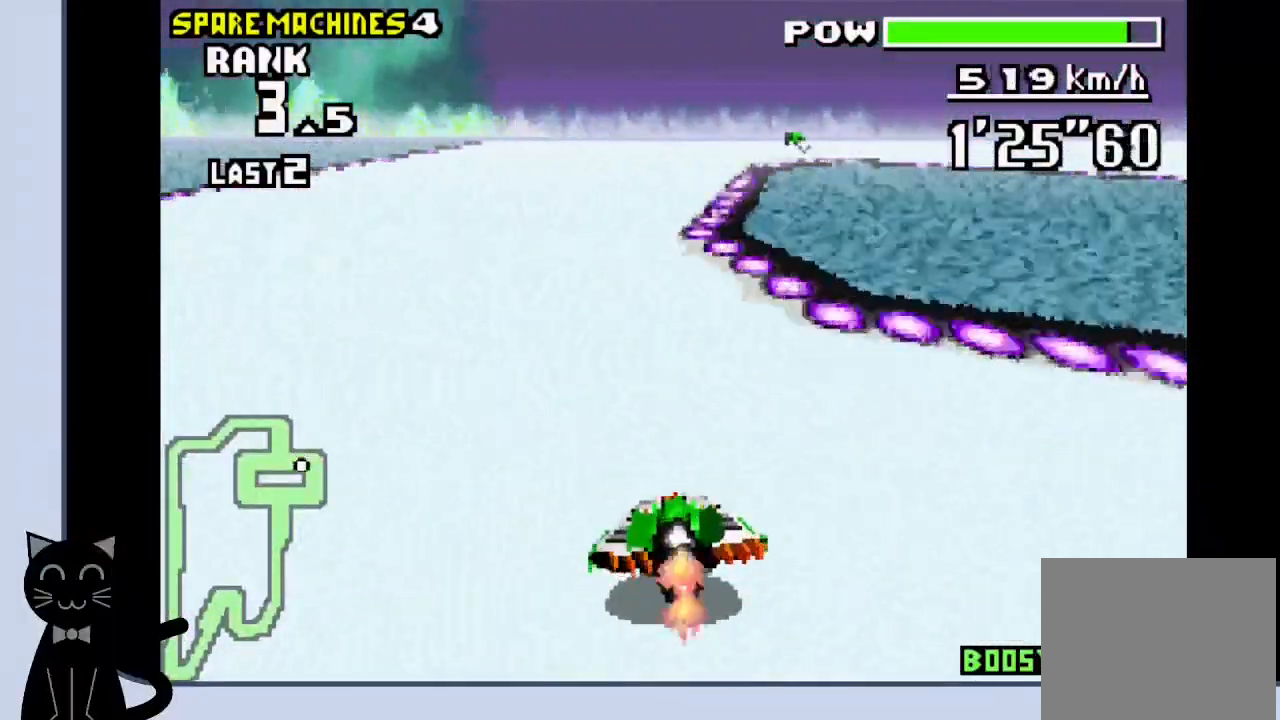
{"dt_ms": 500, "buttons": [], "events": [[67, "CROSS", "up"], [150, "CROSS", "down"], [217, "CROSS", "up"], [300, "CROSS", "down"], [383, "CROSS", "up"]]}
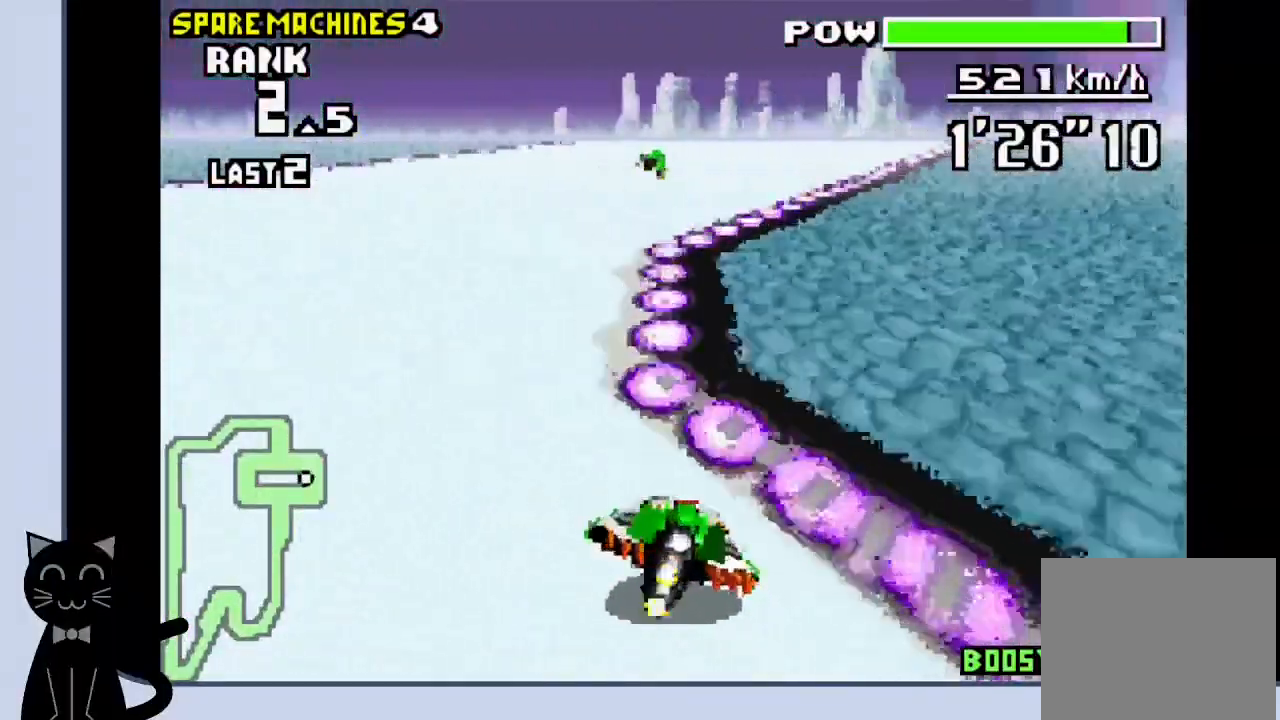
{"dt_ms": 500, "buttons": ["CROSS"], "events": [[133, "CROSS", "down"], [233, "CROSS", "up"], [300, "CROSS", "down"], [433, "CROSS", "up"], [467, "CROSS", "down"]]}
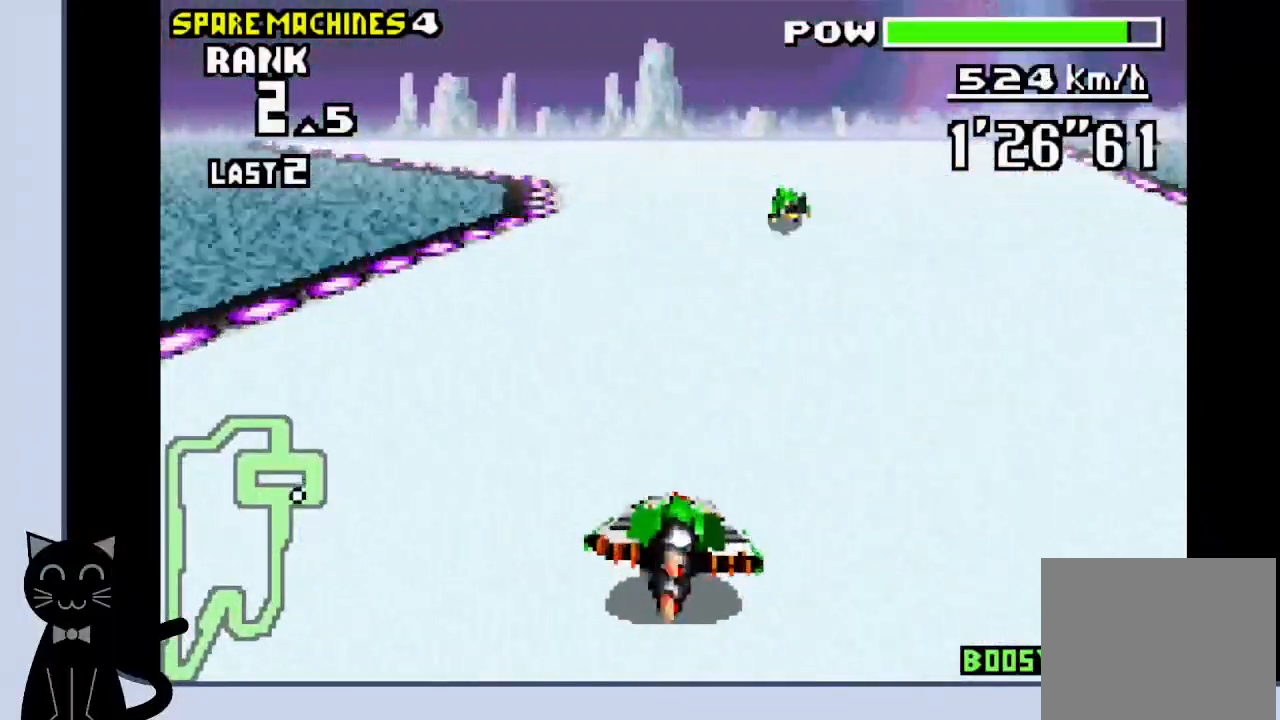
{"dt_ms": 500, "buttons": ["DPAD_LEFT"], "events": [[83, "CROSS", "up"], [133, "DPAD_LEFT", "down"], [233, "CROSS", "down"], [283, "CROSS", "up"], [367, "CROSS", "down"], [467, "CROSS", "up"]]}
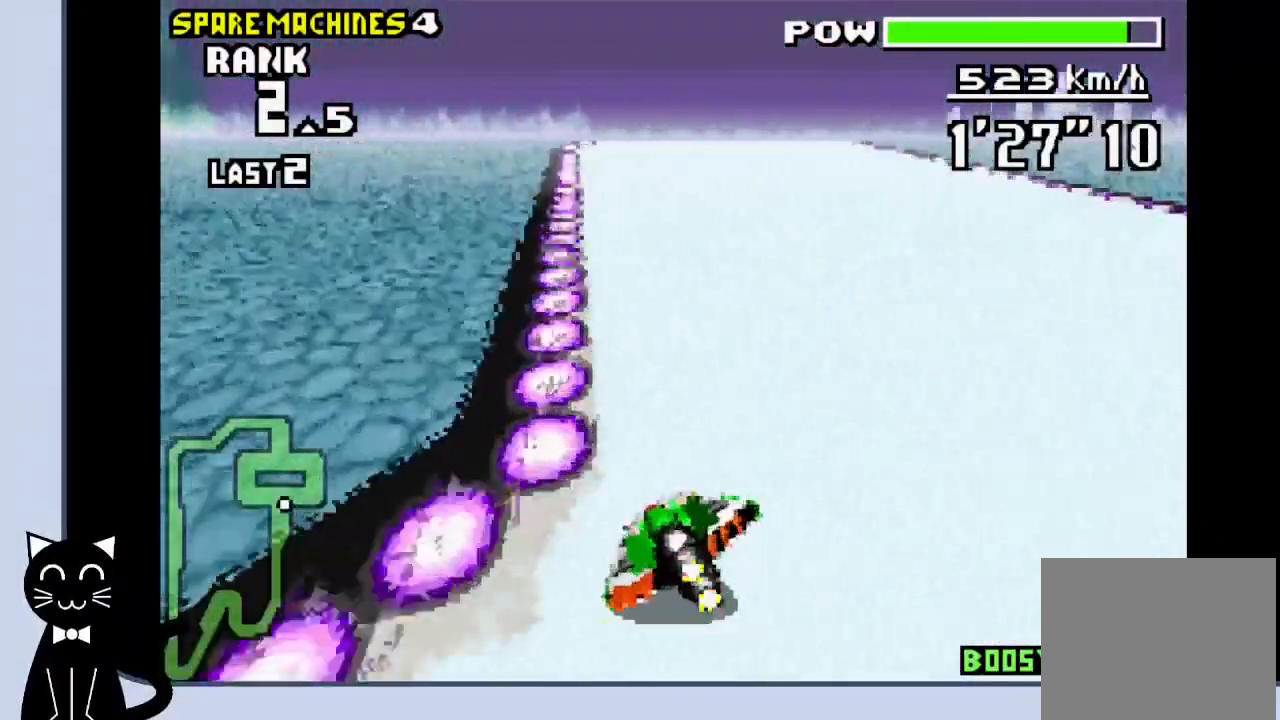
{"dt_ms": 500, "buttons": ["CROSS"], "events": [[50, "CROSS", "down"], [83, "DPAD_LEFT", "up"], [133, "CROSS", "up"], [167, "DPAD_LEFT", "down"], [217, "CROSS", "down"], [333, "DPAD_LEFT", "up"]]}
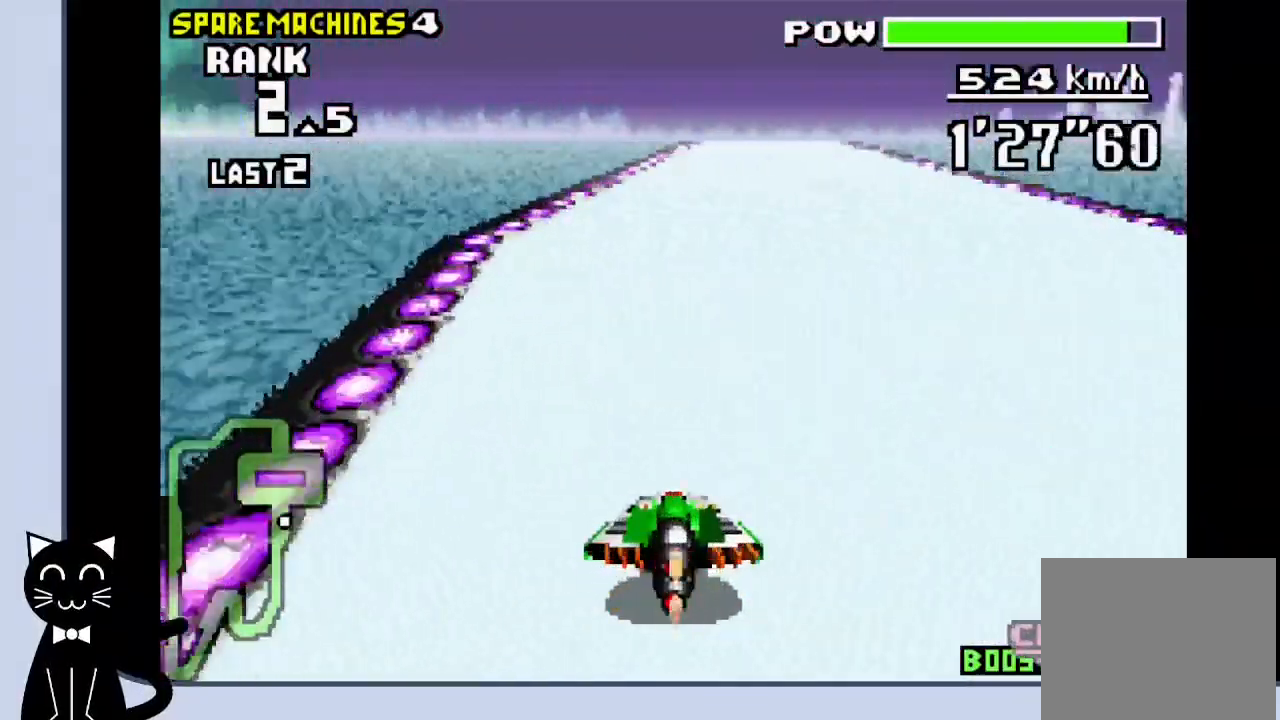
{"dt_ms": 1000, "buttons": []}
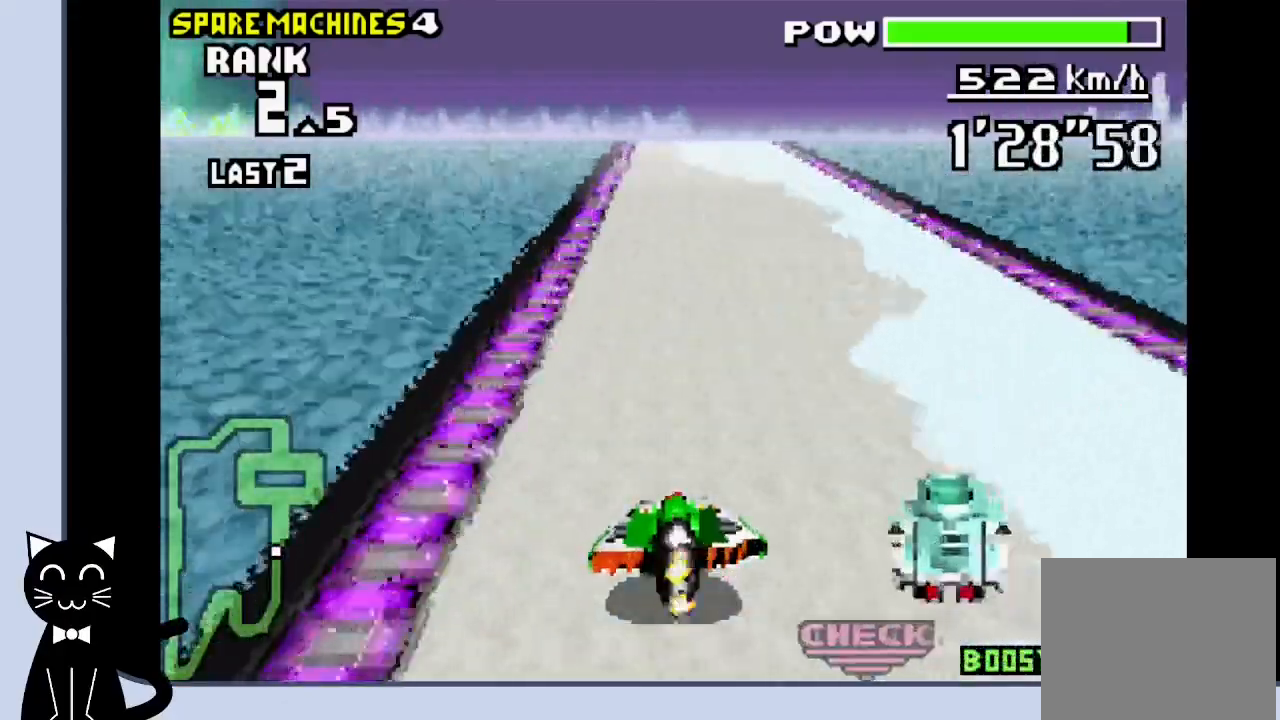
{"dt_ms": 500, "buttons": ["CROSS"], "events": [[83, "CROSS", "down"]]}
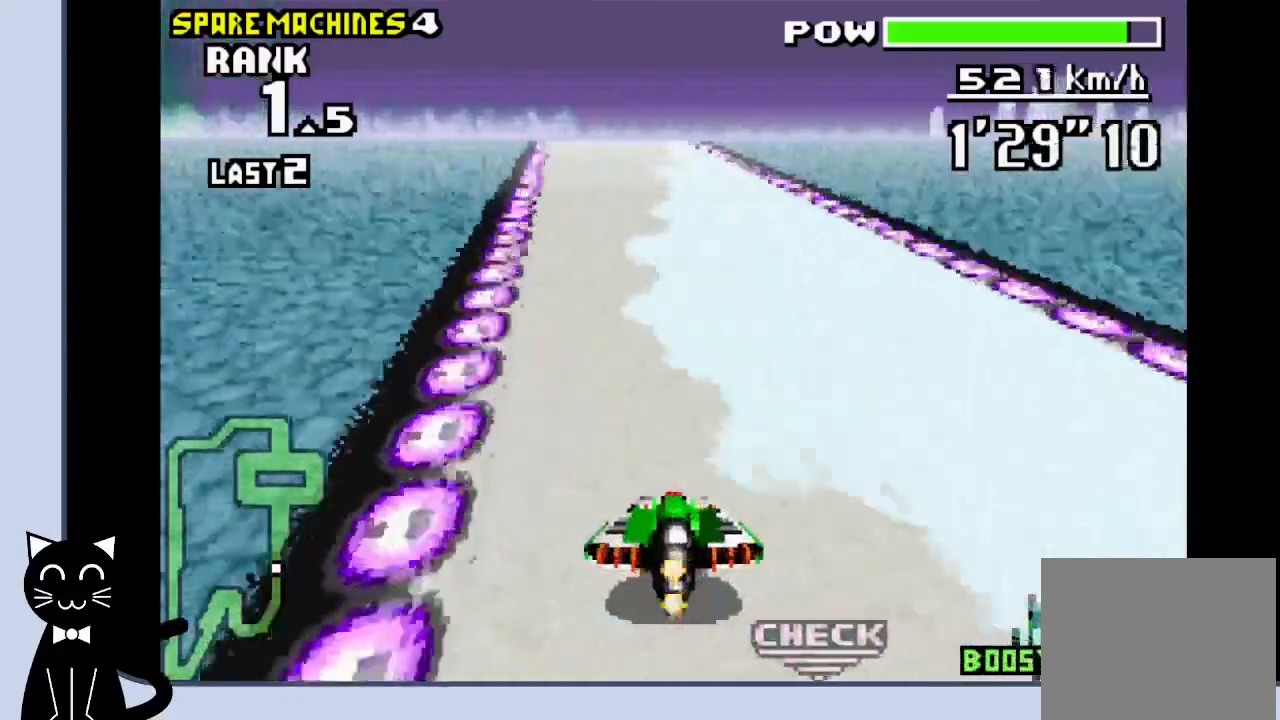
{"dt_ms": 500, "buttons": ["CROSS"], "events": []}
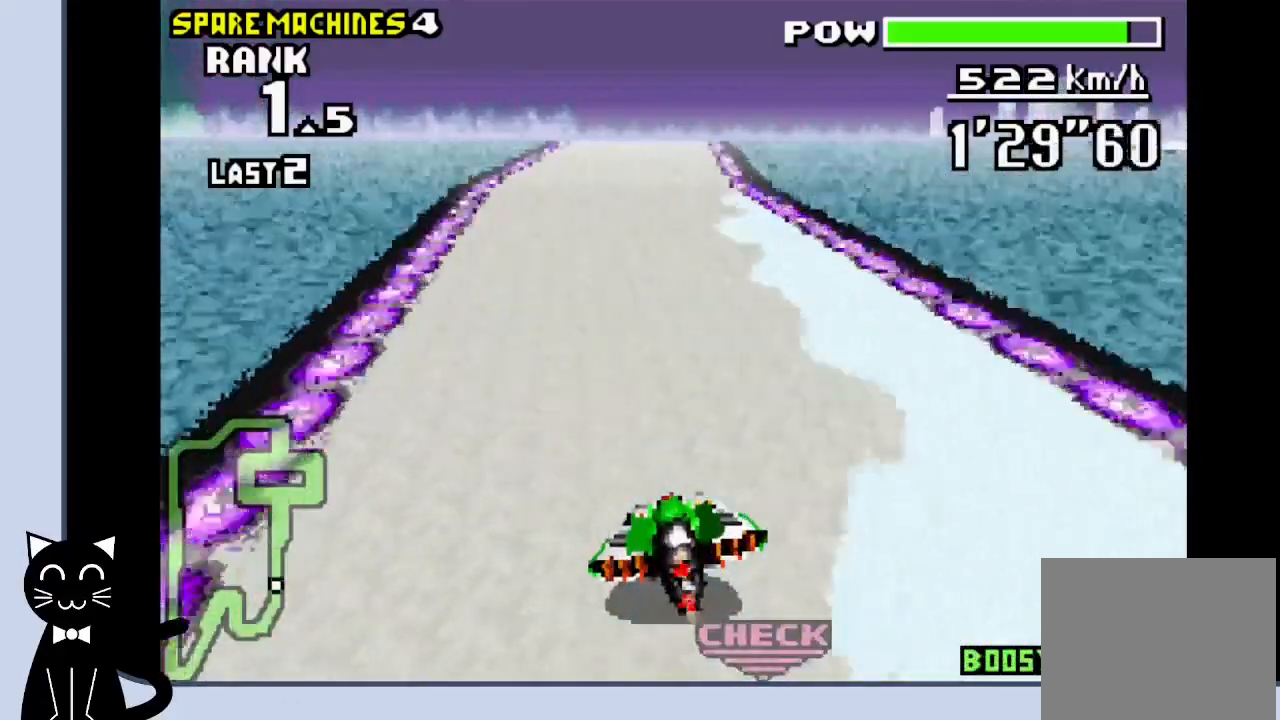
{"dt_ms": 500, "buttons": [], "events": [[467, "CROSS", "up"]]}